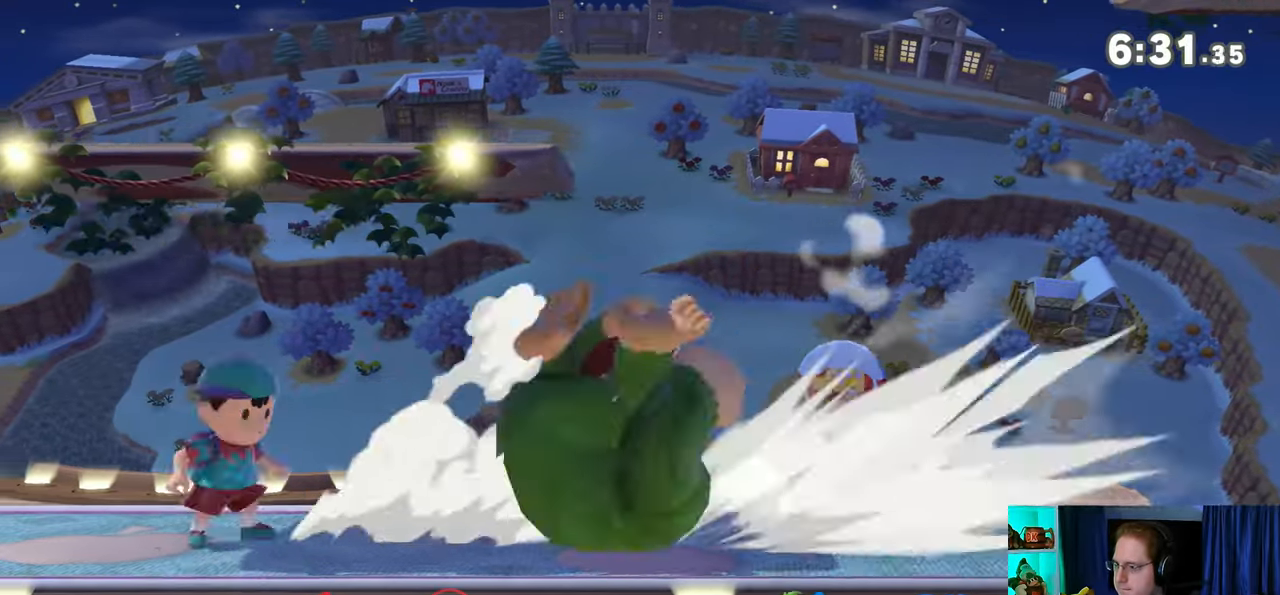
Gameplay with a controller (Nintendo layout); each line is a JSON object with the inputs held at the frame after it. "events" lists button and stick changes between this image and that frame as [ms after this image, input, new state], when the widget could be followed in between. Not read: L3 R3.
{"buttons": ["A"], "left_stick": "left", "right_stick": "center", "events": [[117, "Y", "up"], [233, "A", "down"], [300, "A", "up"], [367, "A", "down"], [433, "A", "up"], [500, "A", "down"]]}
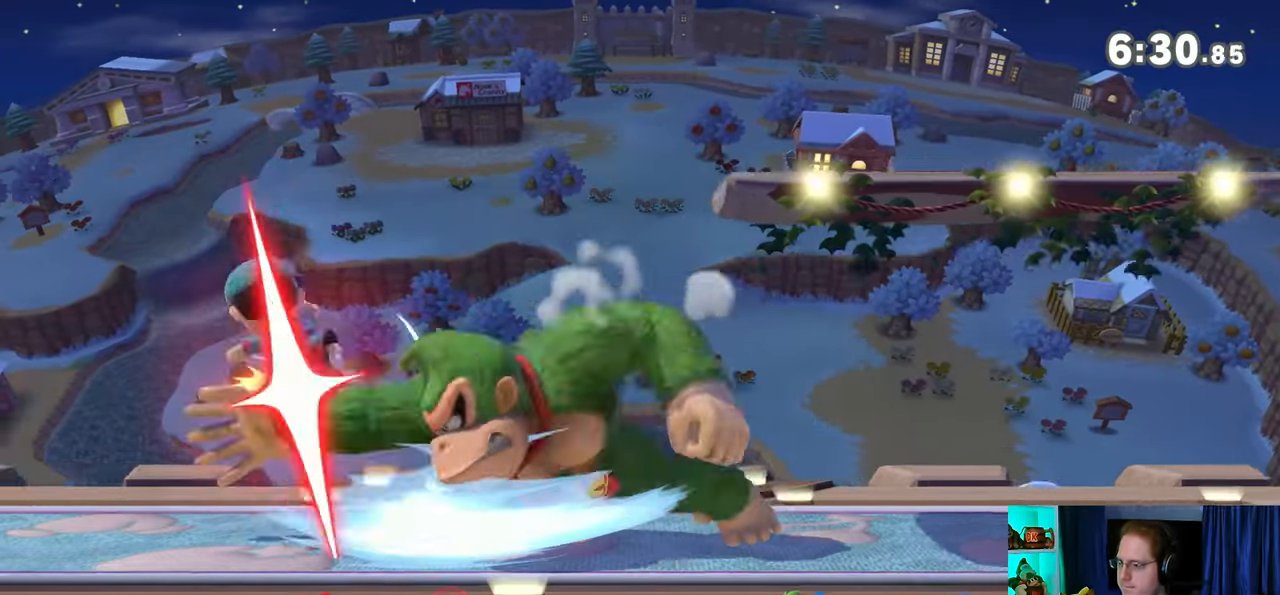
{"buttons": [], "left_stick": "left", "right_stick": "center", "events": [[150, "A", "up"], [367, "left_stick", "center"], [433, "left_stick", "left"]]}
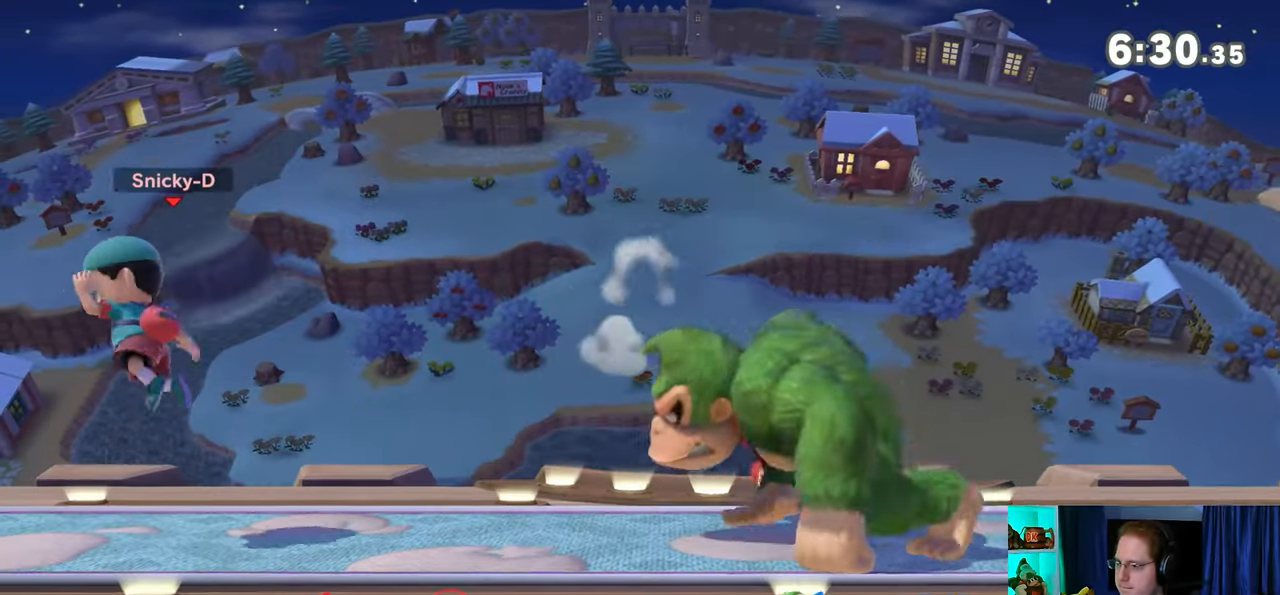
{"buttons": ["R1"], "left_stick": "center", "right_stick": "center", "events": [[250, "R1", "down"], [300, "left_stick", "center"]]}
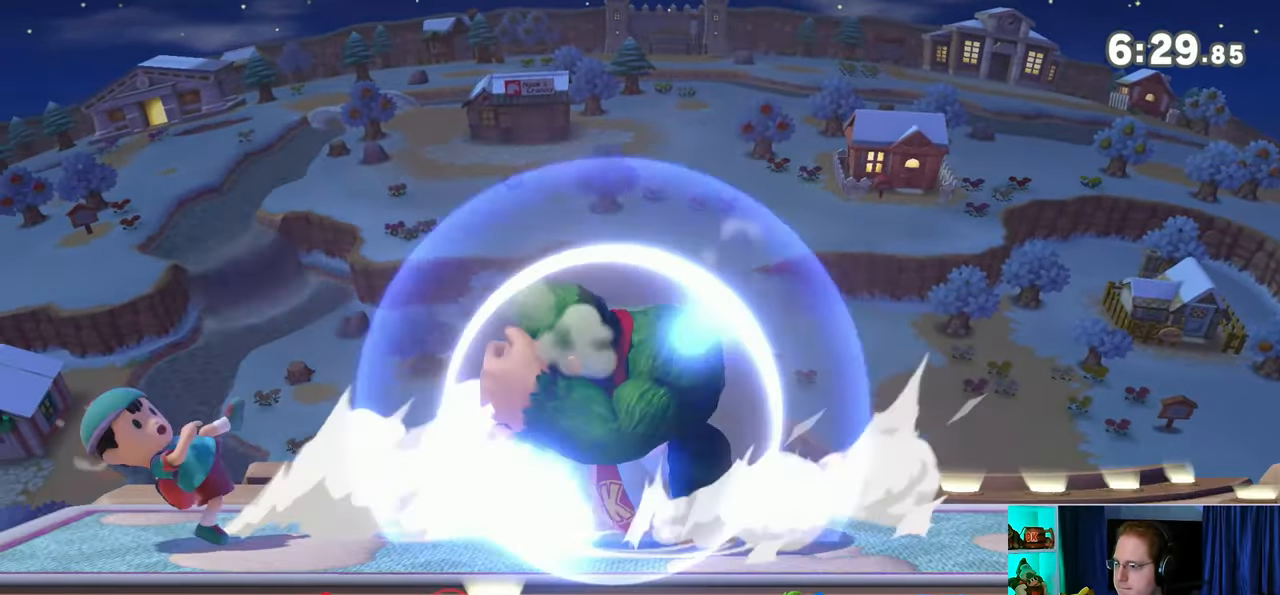
{"buttons": [], "left_stick": "up-right", "right_stick": "center", "events": [[33, "A", "down"], [33, "Y", "down"], [117, "R1", "up"], [117, "Y", "up"], [117, "left_stick", "right"], [150, "A", "up"], [217, "Y", "down"], [400, "Y", "up"], [400, "left_stick", "up-right"]]}
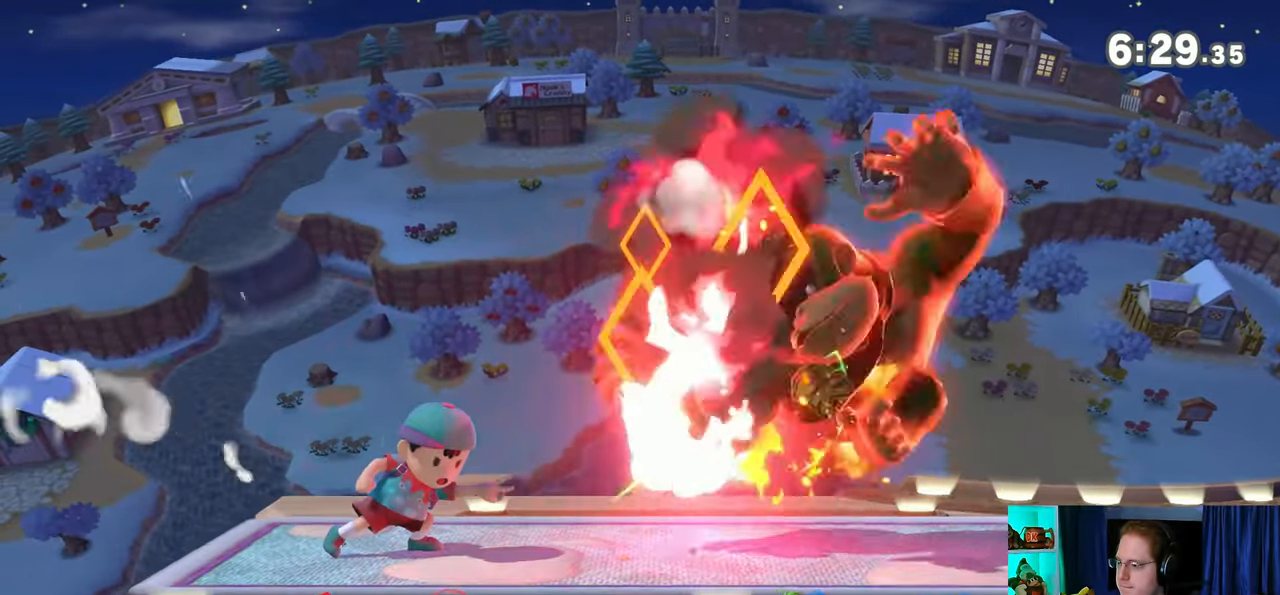
{"buttons": ["Y"], "left_stick": "right", "right_stick": "center", "events": [[33, "Y", "down"], [83, "Y", "up"], [150, "Y", "down"], [217, "Y", "up"], [267, "Y", "down"], [300, "Y", "up"], [333, "Y", "down"], [433, "Y", "up"], [450, "Y", "down"], [483, "left_stick", "right"]]}
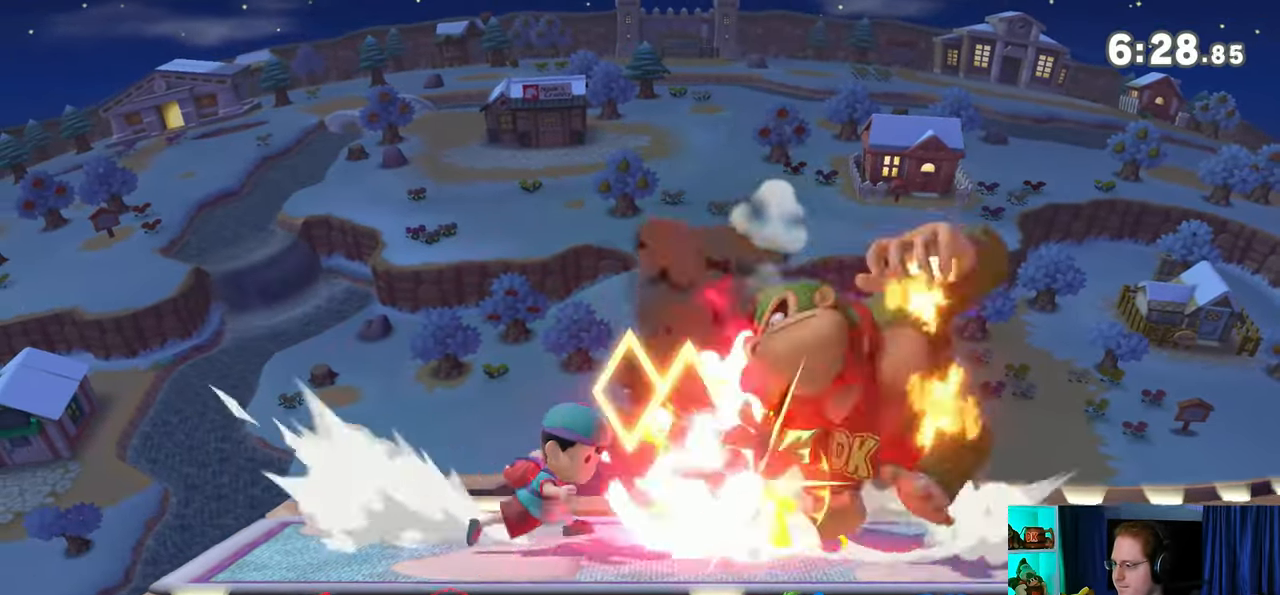
{"buttons": [], "left_stick": "right", "right_stick": "left", "events": [[33, "Y", "up"], [50, "Y", "down"], [150, "Y", "up"], [183, "Y", "down"], [283, "Y", "up"], [450, "right_stick", "left"]]}
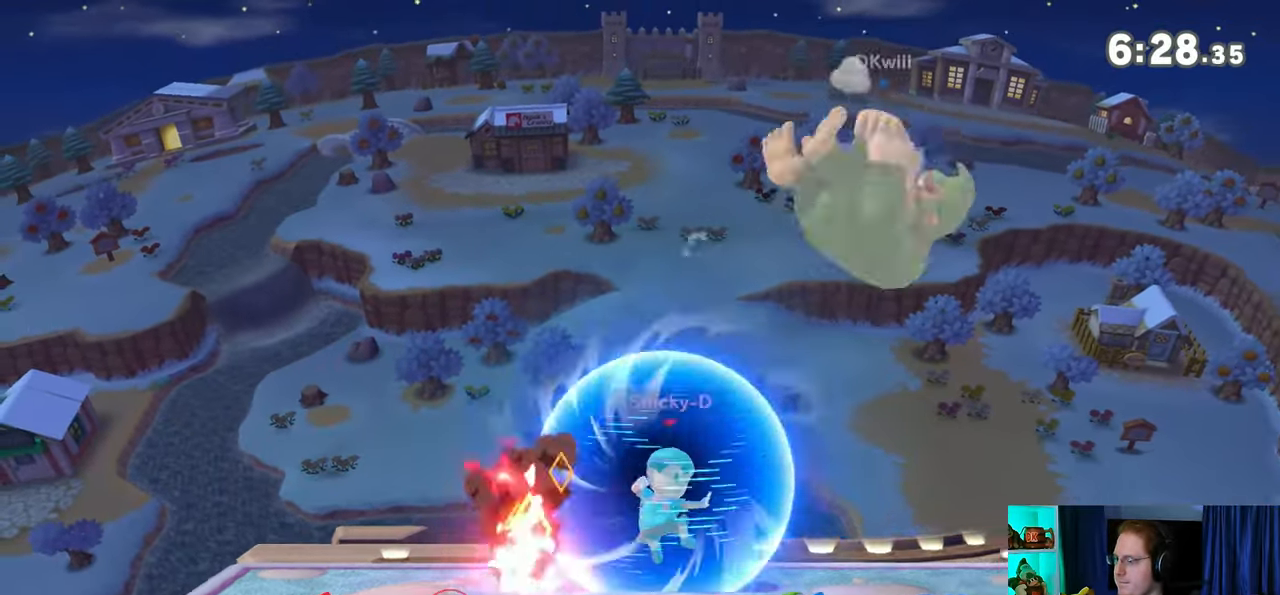
{"buttons": [], "left_stick": "center", "right_stick": "center", "events": [[17, "left_stick", "up-right"], [17, "right_stick", "center"], [150, "left_stick", "down-right"], [300, "left_stick", "right"], [500, "left_stick", "center"]]}
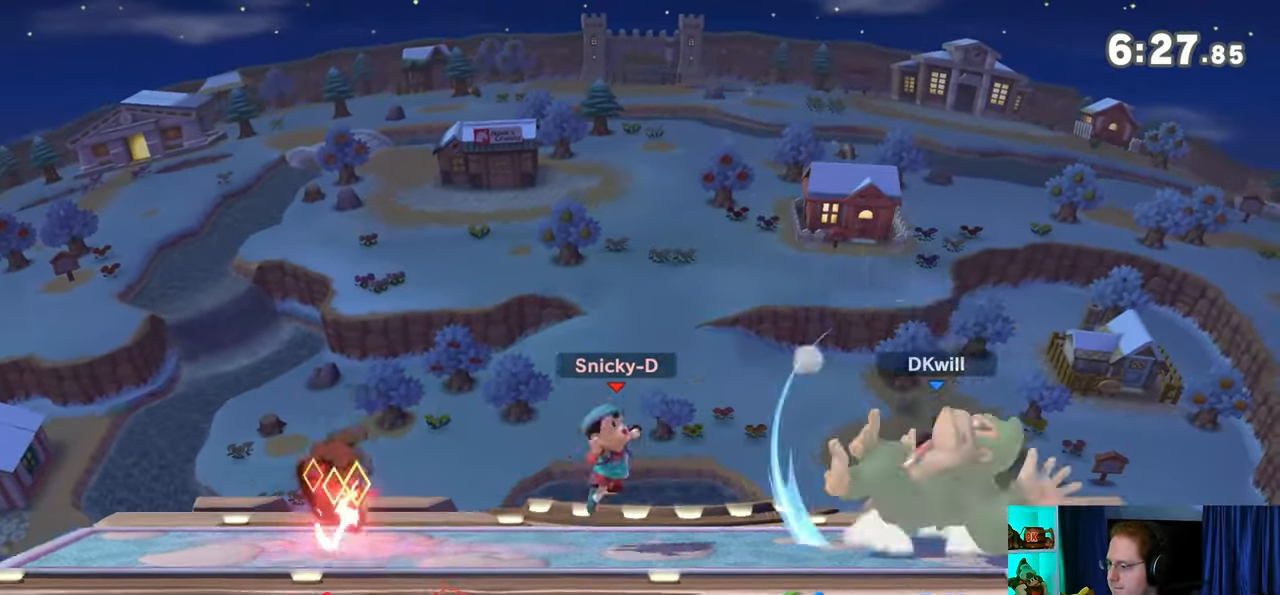
{"buttons": [], "left_stick": "center", "right_stick": "center", "events": [[50, "left_stick", "right"], [250, "left_stick", "center"], [400, "right_stick", "left"], [467, "right_stick", "center"]]}
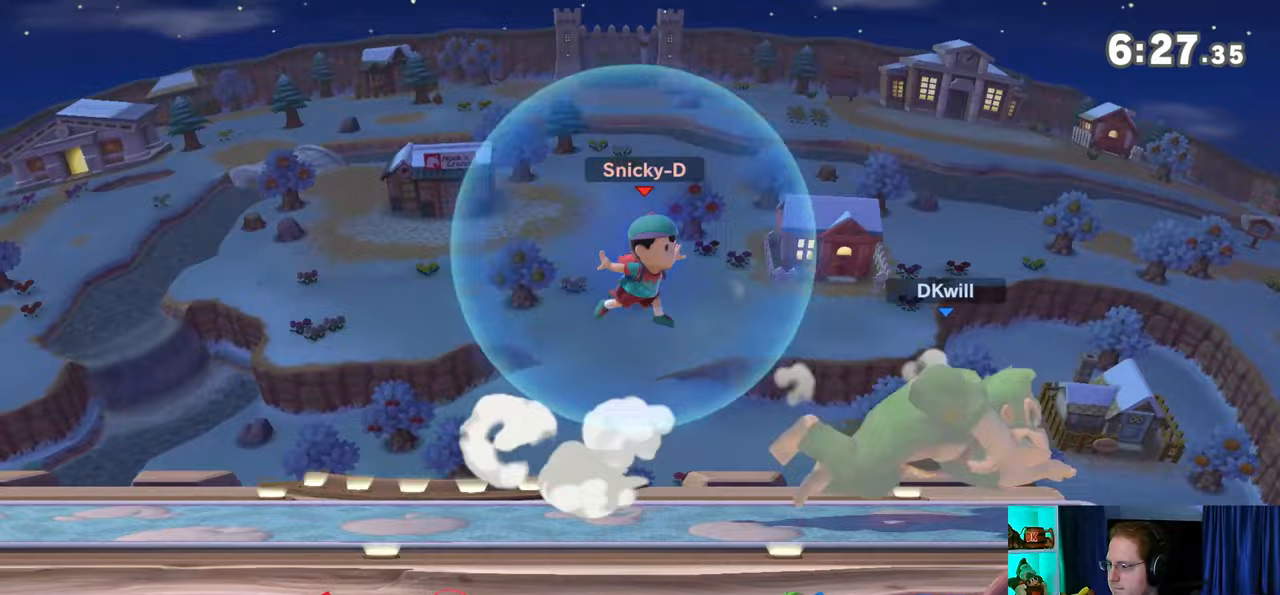
{"buttons": ["A"], "left_stick": "down", "right_stick": "center", "events": [[367, "left_stick", "down"], [450, "A", "down"]]}
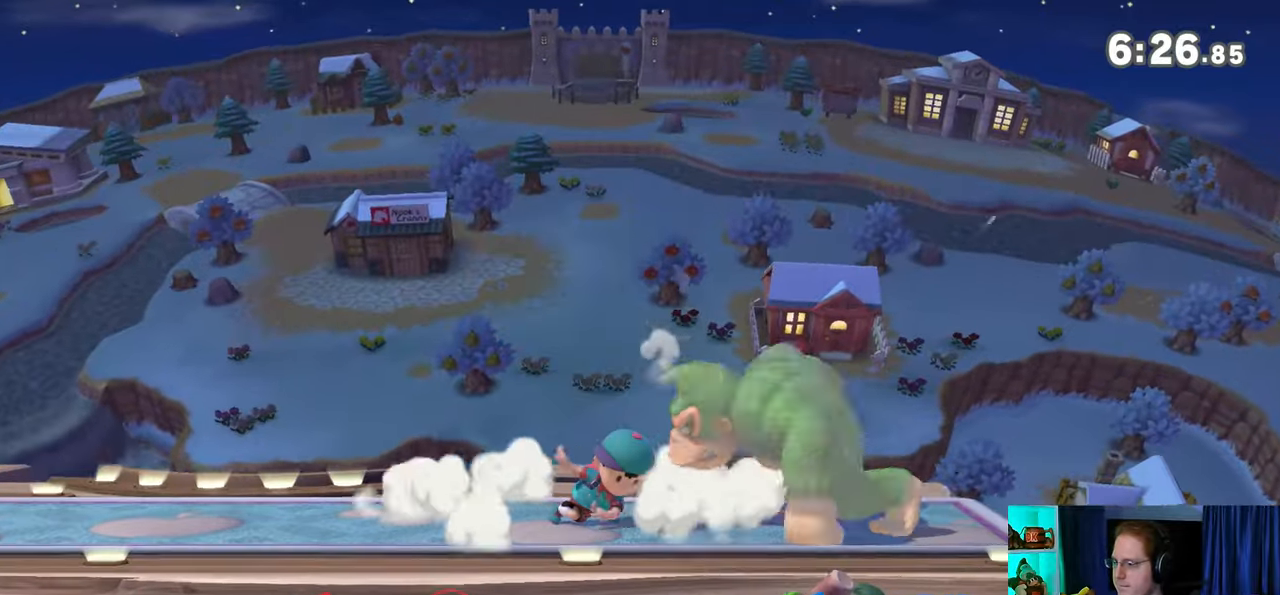
{"buttons": ["A"], "left_stick": "down", "right_stick": "center", "events": [[17, "A", "up"], [83, "A", "down"], [150, "A", "up"], [217, "A", "down"], [267, "A", "up"], [450, "A", "down"]]}
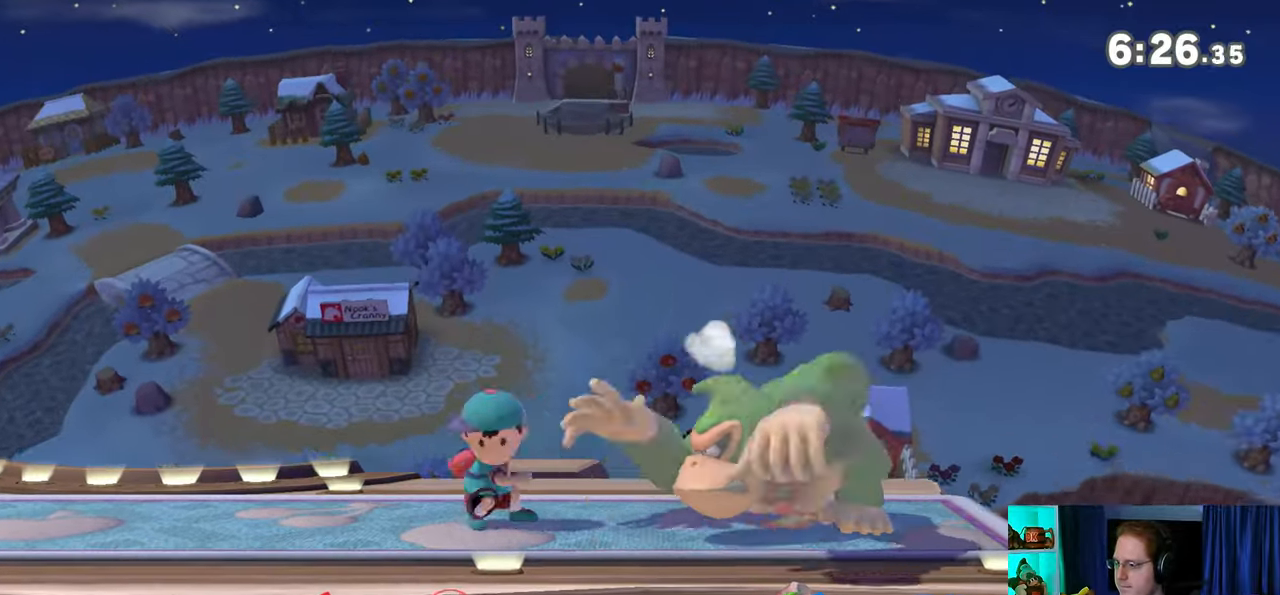
{"buttons": ["R1"], "left_stick": "center", "right_stick": "center", "events": [[83, "A", "up"], [367, "R1", "down"], [500, "left_stick", "center"]]}
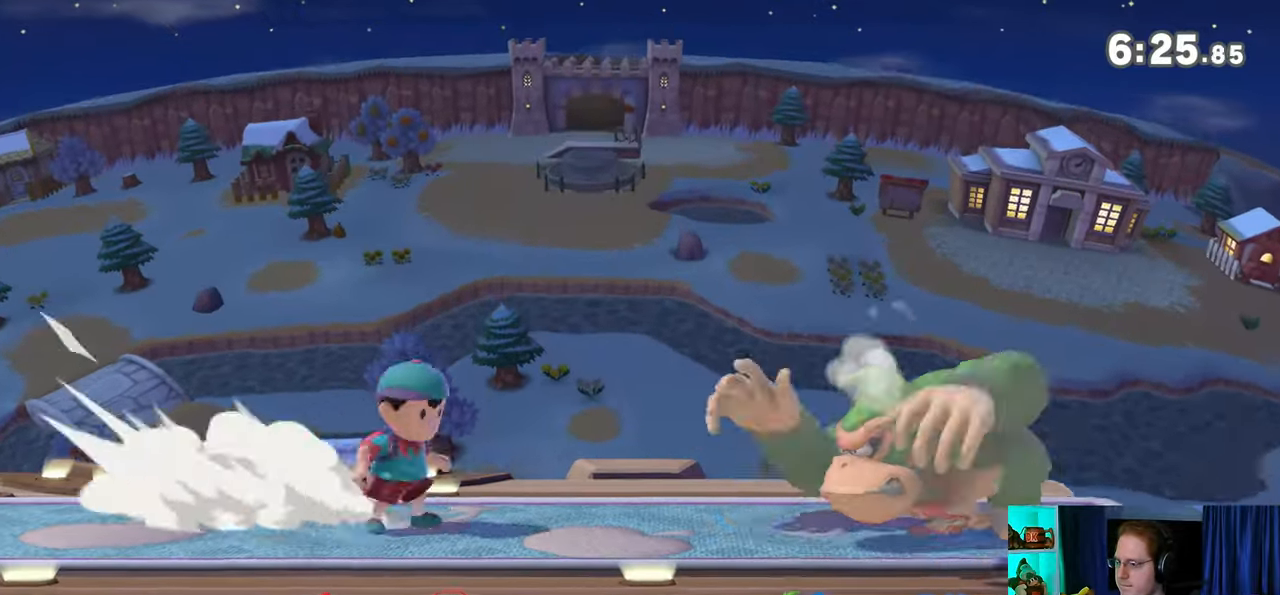
{"buttons": ["R1"], "left_stick": "center", "right_stick": "center", "events": []}
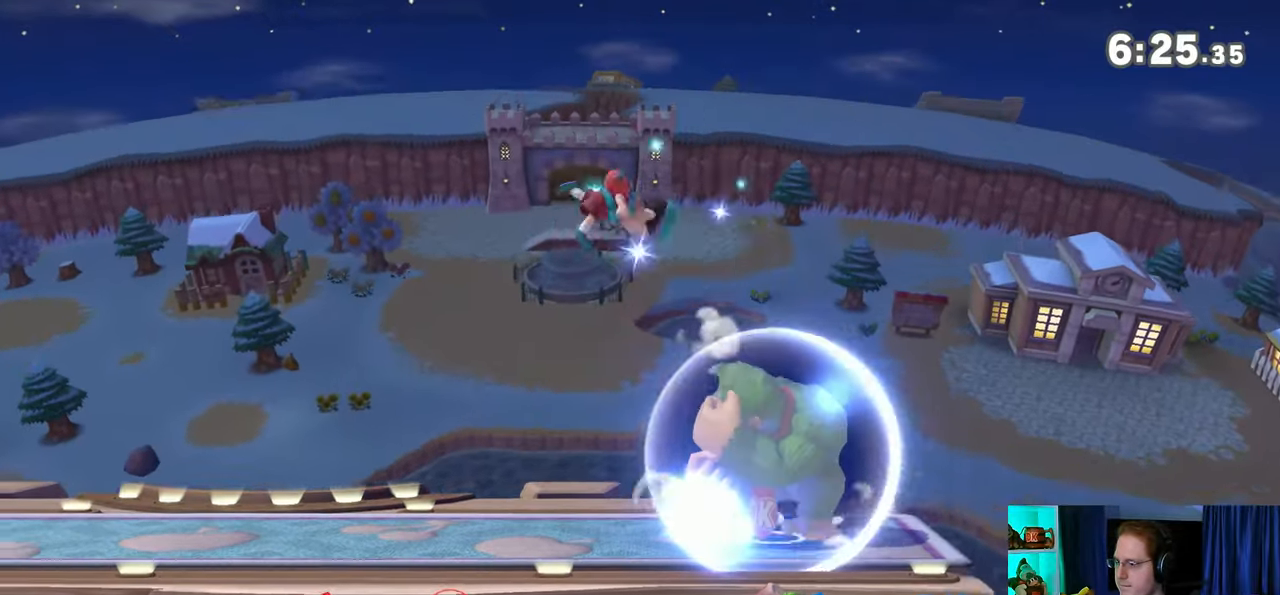
{"buttons": ["R1"], "left_stick": "center", "right_stick": "center", "events": []}
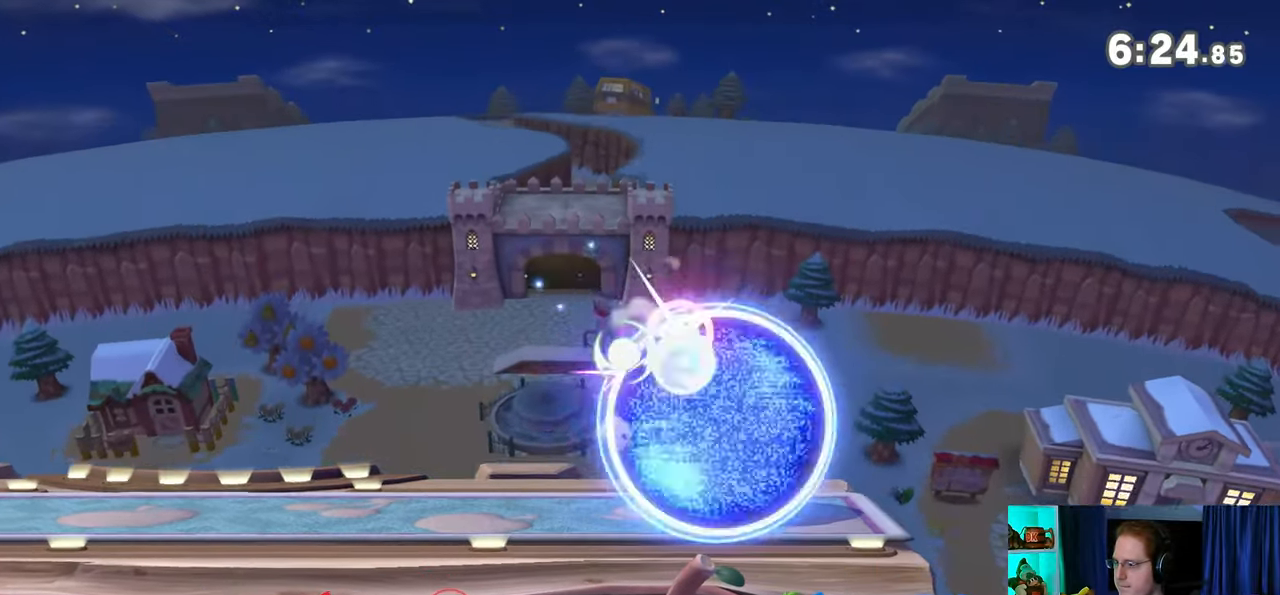
{"buttons": [], "left_stick": "up-left", "right_stick": "center", "events": [[17, "Y", "down"], [283, "left_stick", "up-left"], [367, "Y", "up"], [433, "R1", "up"]]}
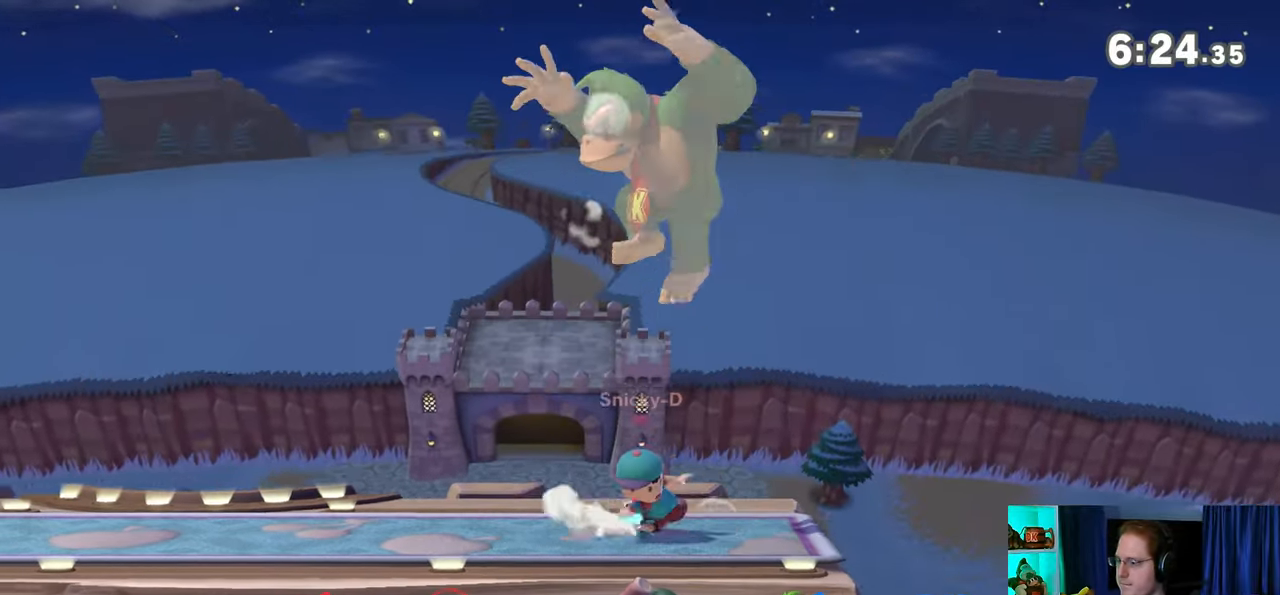
{"buttons": [], "left_stick": "right", "right_stick": "center", "events": [[183, "left_stick", "center"], [300, "B", "down"], [333, "left_stick", "right"], [367, "B", "up"]]}
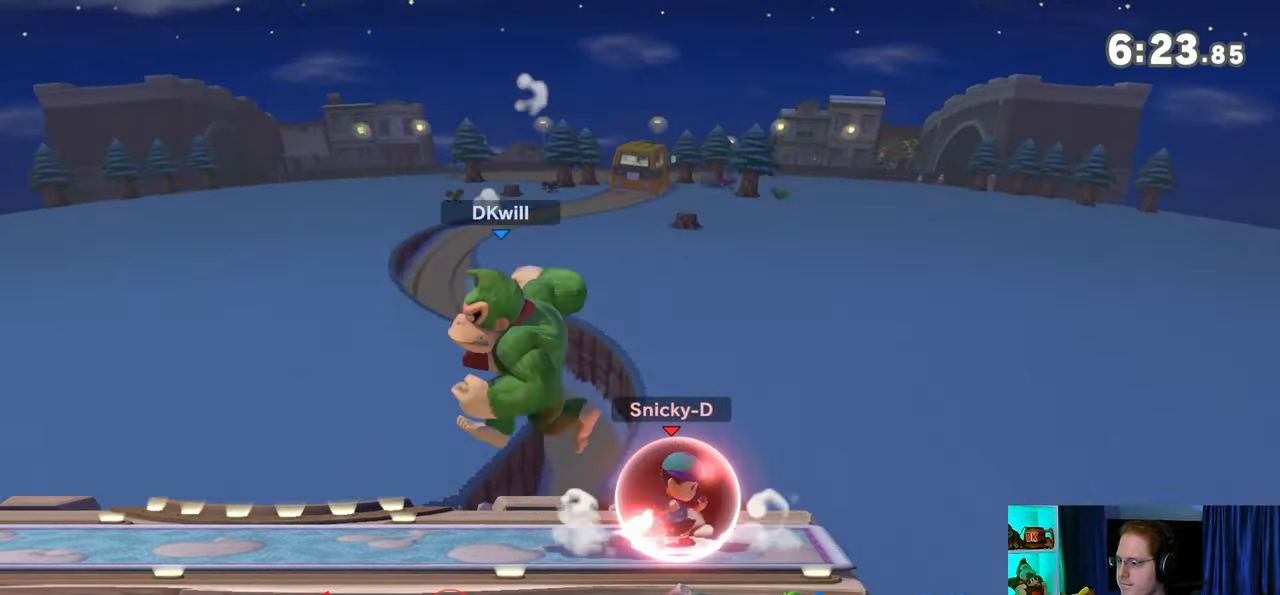
{"buttons": ["Y"], "left_stick": "right", "right_stick": "center", "events": [[217, "Y", "down"]]}
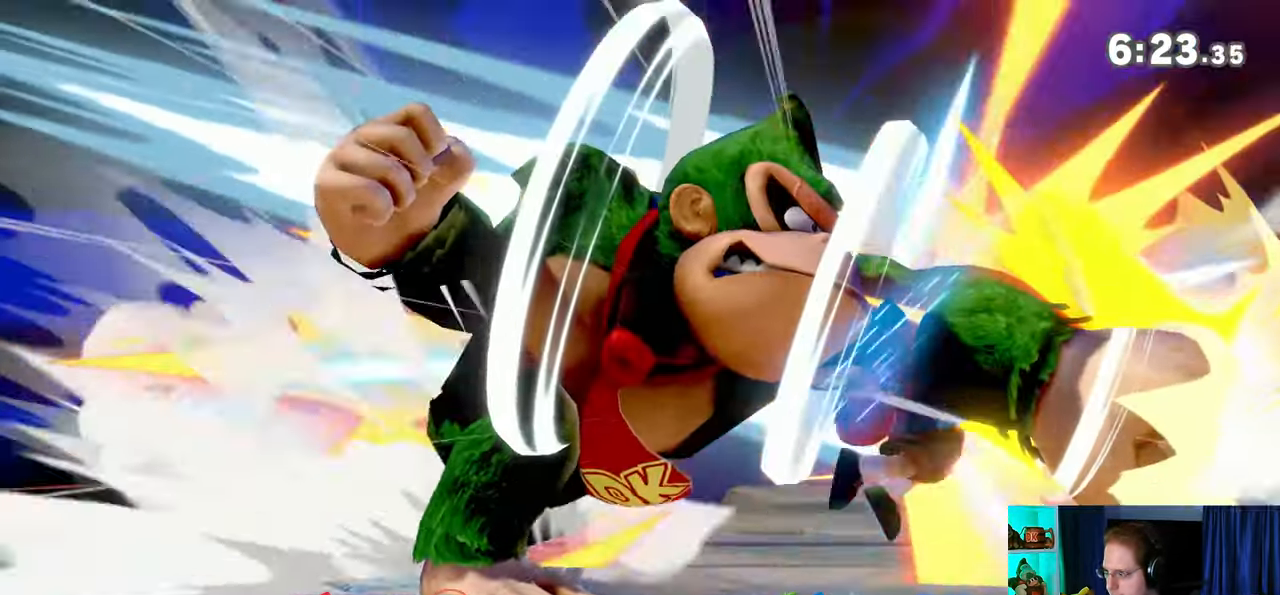
{"buttons": [], "left_stick": "center", "right_stick": "center", "events": [[400, "Y", "up"], [467, "left_stick", "center"]]}
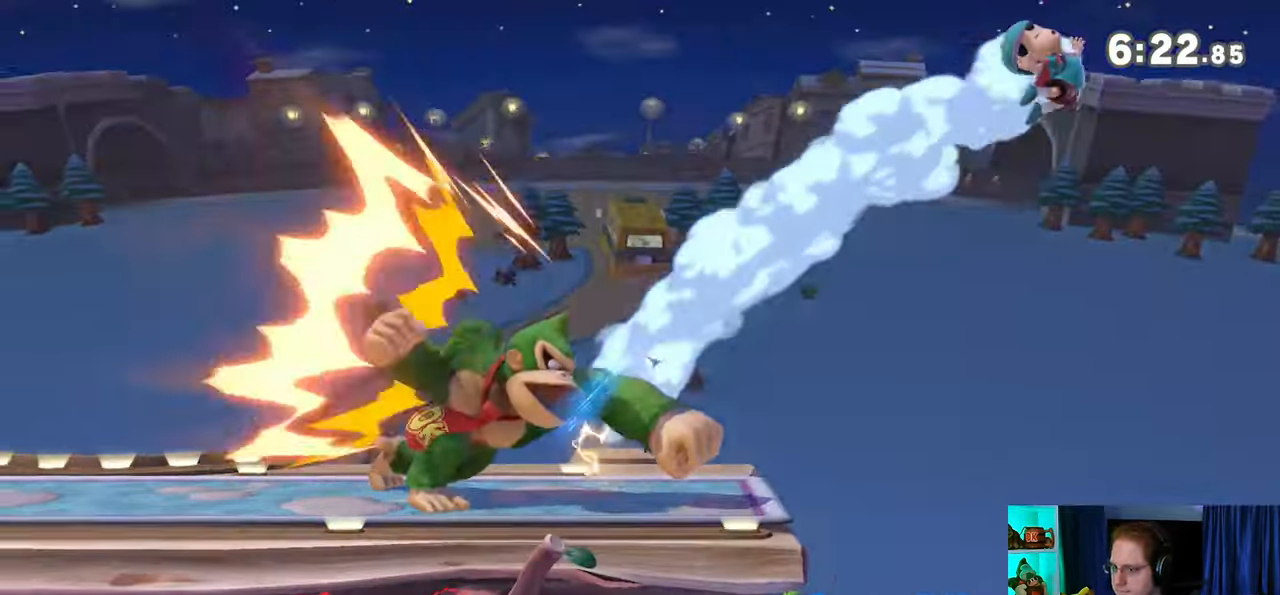
{"buttons": [], "left_stick": "center", "right_stick": "center", "events": [[150, "B", "down"], [217, "B", "up"], [367, "R1", "down"], [400, "R1", "up"]]}
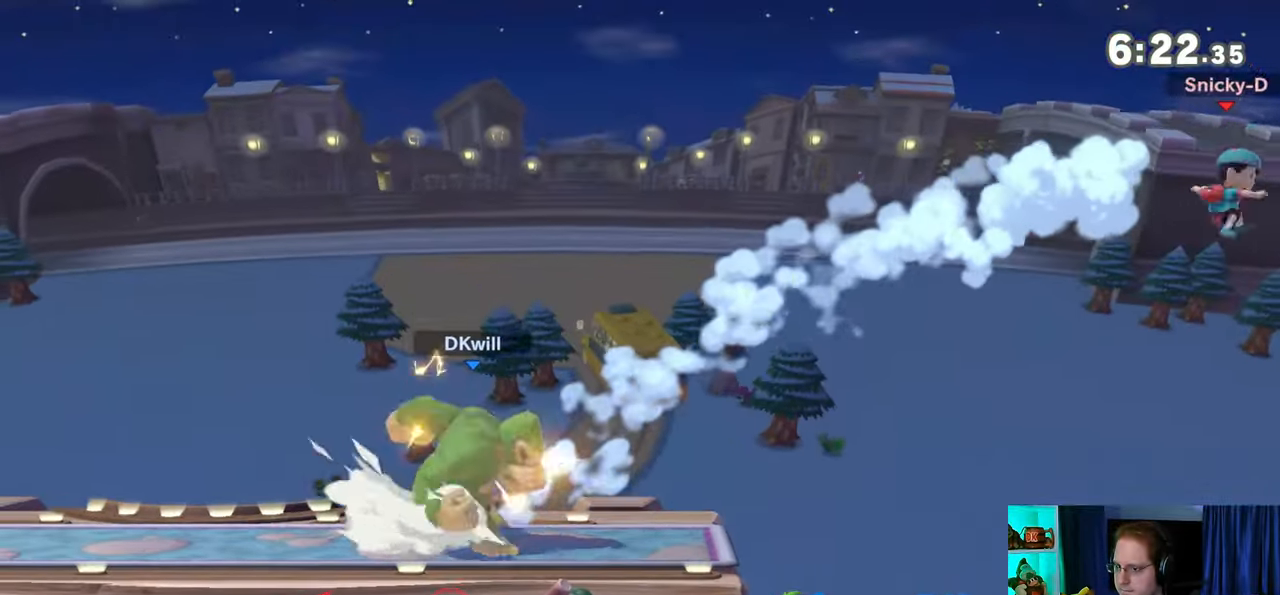
{"buttons": [], "left_stick": "left", "right_stick": "center", "events": [[50, "left_stick", "right"], [300, "left_stick", "center"], [450, "left_stick", "left"]]}
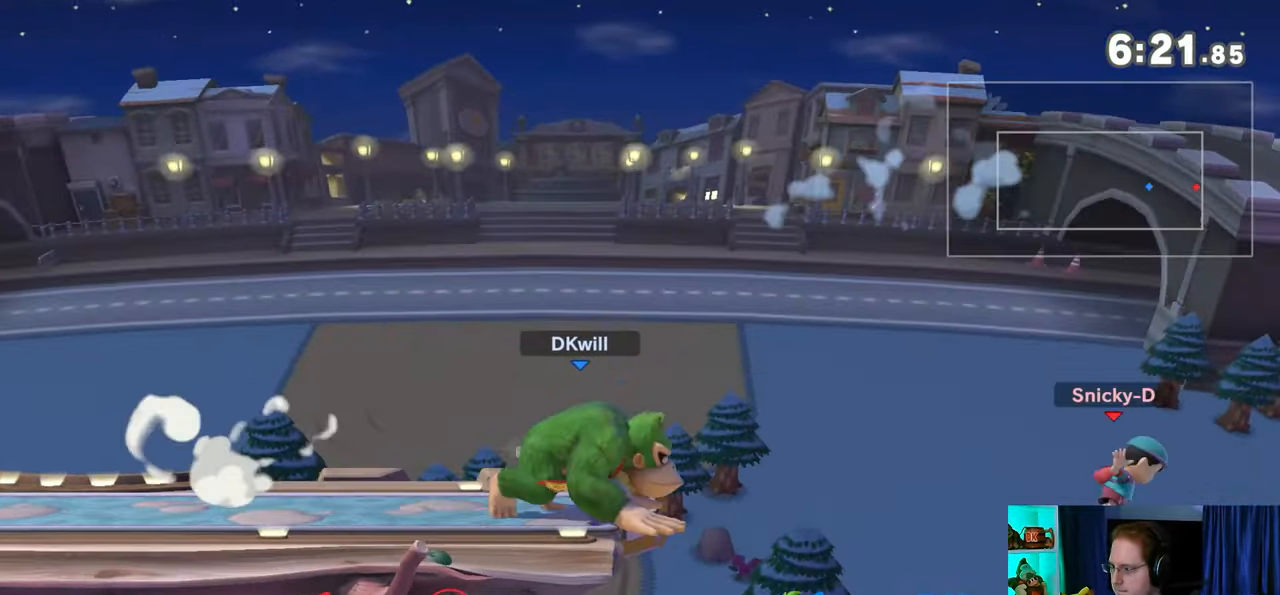
{"buttons": [], "left_stick": "center", "right_stick": "center", "events": [[33, "Y", "down"], [50, "Y", "up"], [83, "left_stick", "center"], [200, "left_stick", "down-left"], [267, "B", "down"], [300, "B", "up"], [300, "left_stick", "right"], [500, "left_stick", "center"]]}
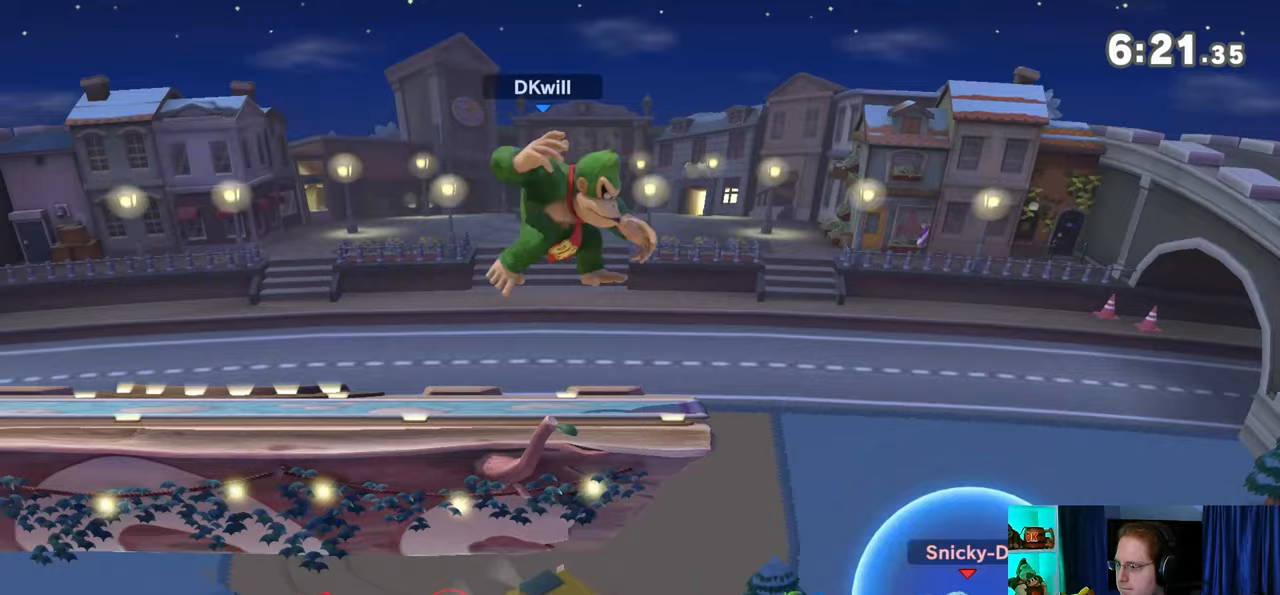
{"buttons": ["Y"], "left_stick": "left", "right_stick": "center", "events": [[400, "Y", "down"], [500, "left_stick", "left"]]}
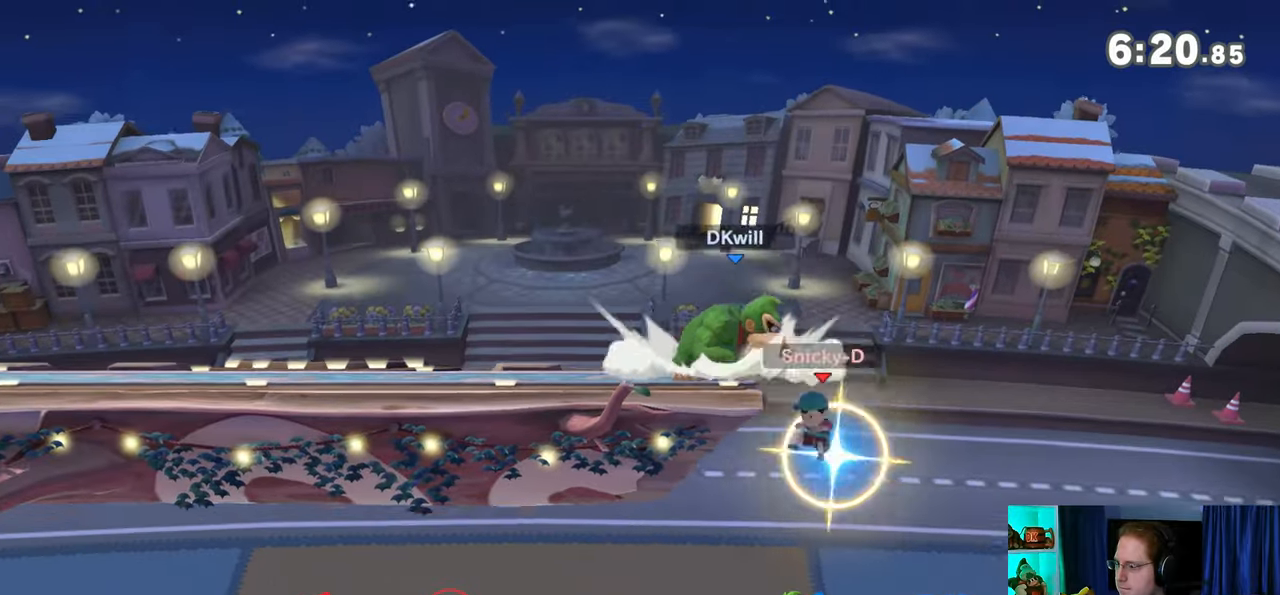
{"buttons": [], "left_stick": "left", "right_stick": "center", "events": [[183, "Y", "up"], [333, "right_stick", "right"], [433, "right_stick", "center"]]}
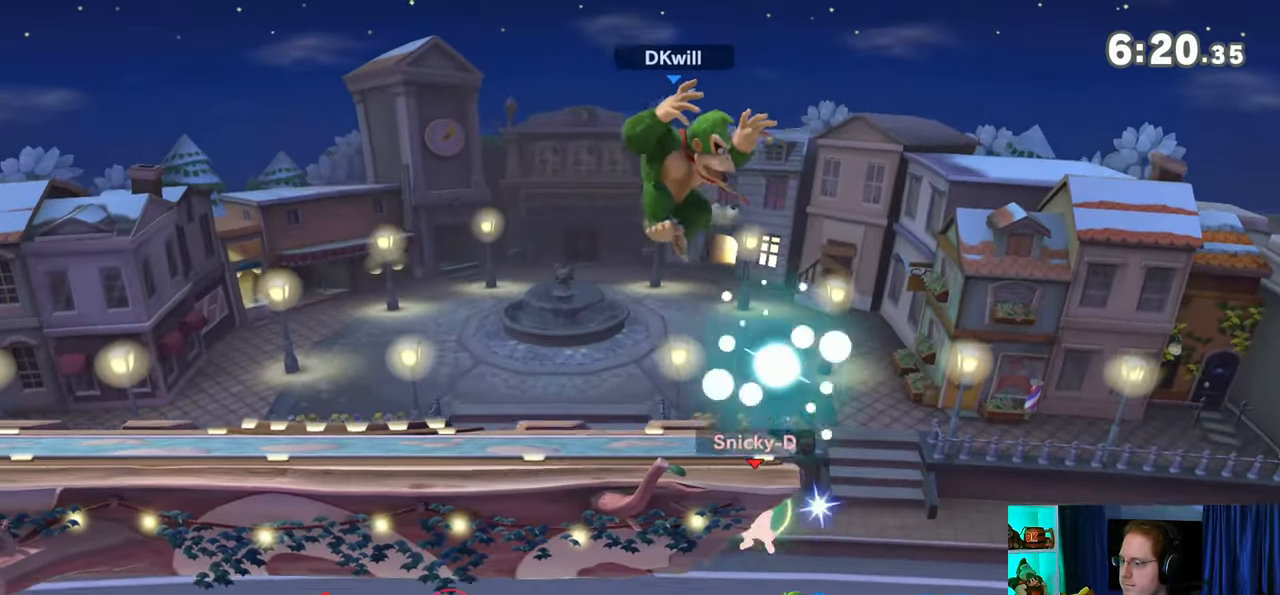
{"buttons": [], "left_stick": "center", "right_stick": "center", "events": [[367, "left_stick", "down"], [500, "left_stick", "center"]]}
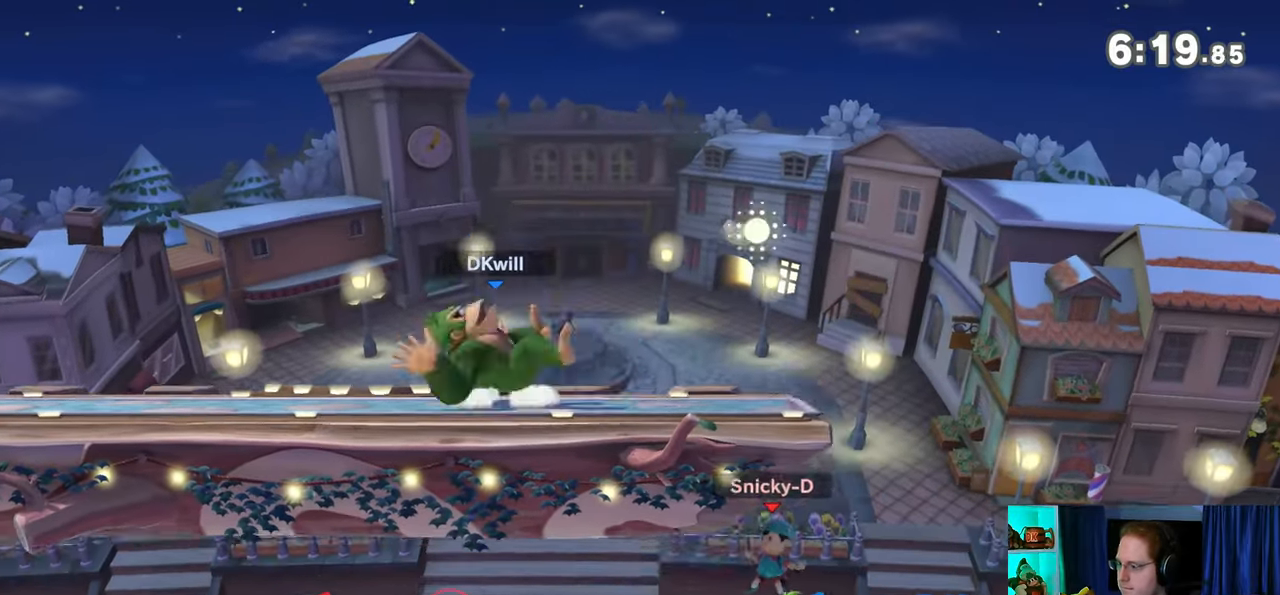
{"buttons": [], "left_stick": "right", "right_stick": "center", "events": [[83, "B", "down"], [183, "B", "up"], [250, "R1", "down"], [300, "R1", "up"], [467, "left_stick", "right"]]}
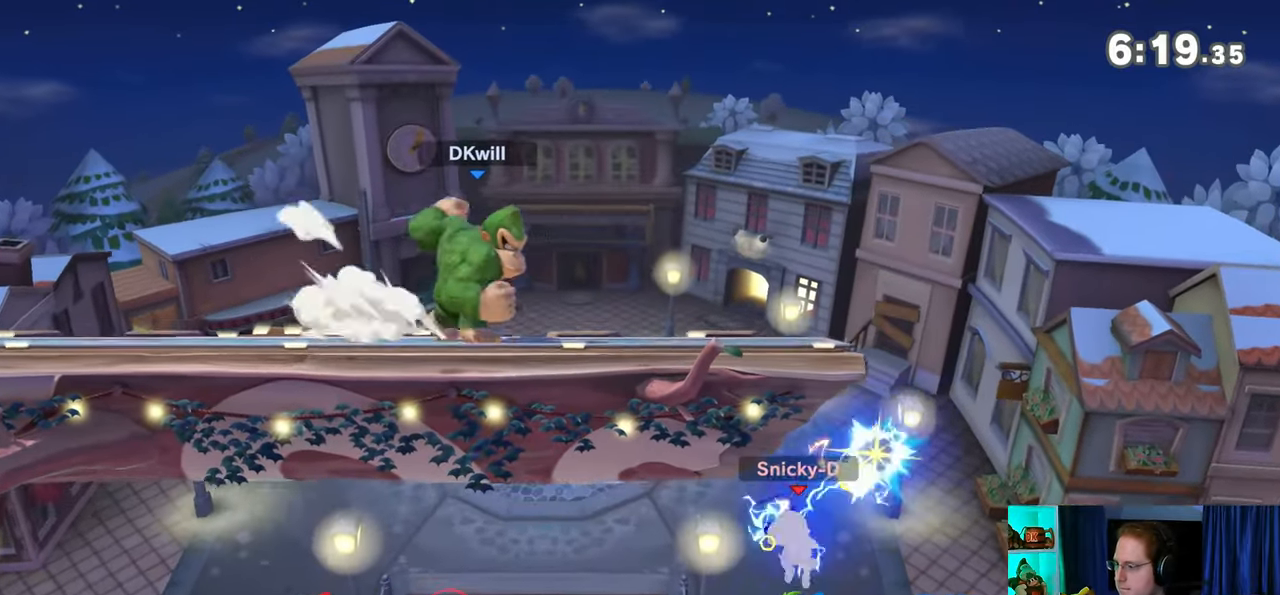
{"buttons": [], "left_stick": "center", "right_stick": "center", "events": [[150, "left_stick", "center"]]}
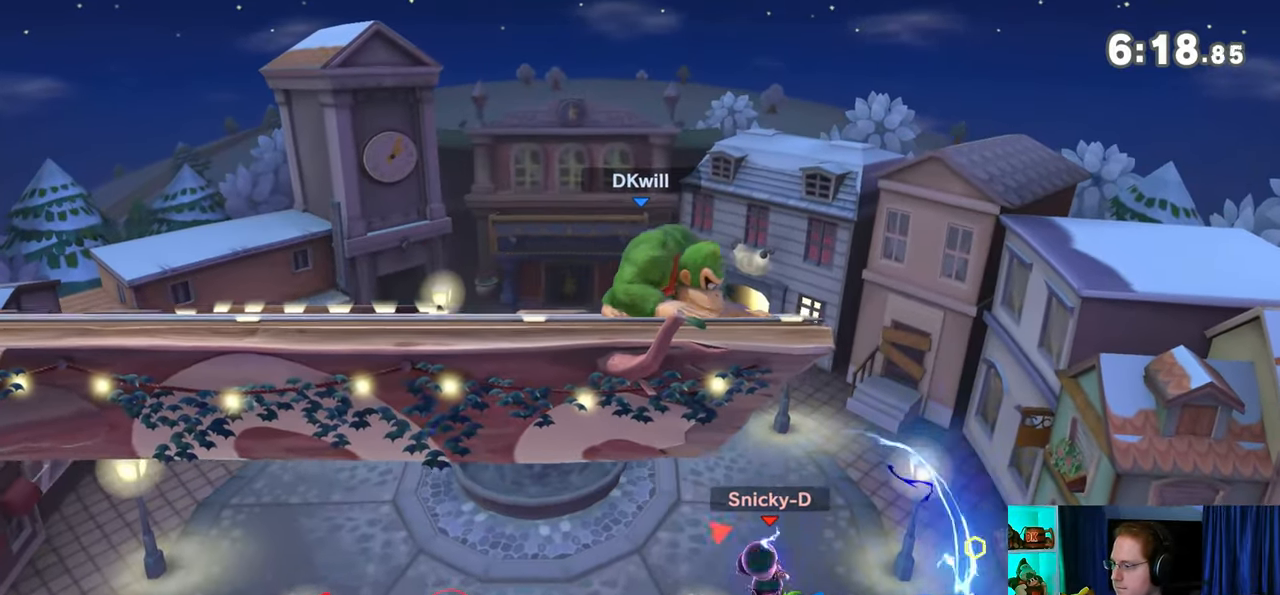
{"buttons": [], "left_stick": "left", "right_stick": "center", "events": [[183, "left_stick", "right"], [467, "left_stick", "left"]]}
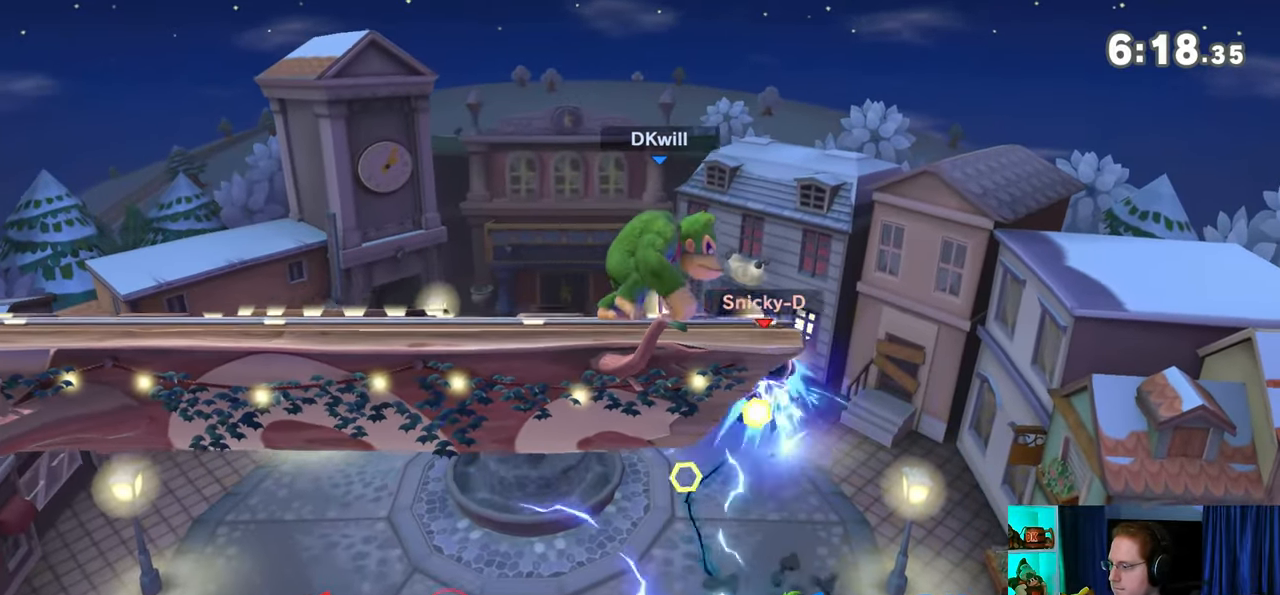
{"buttons": [], "left_stick": "down", "right_stick": "center", "events": [[117, "left_stick", "center"], [400, "left_stick", "down"]]}
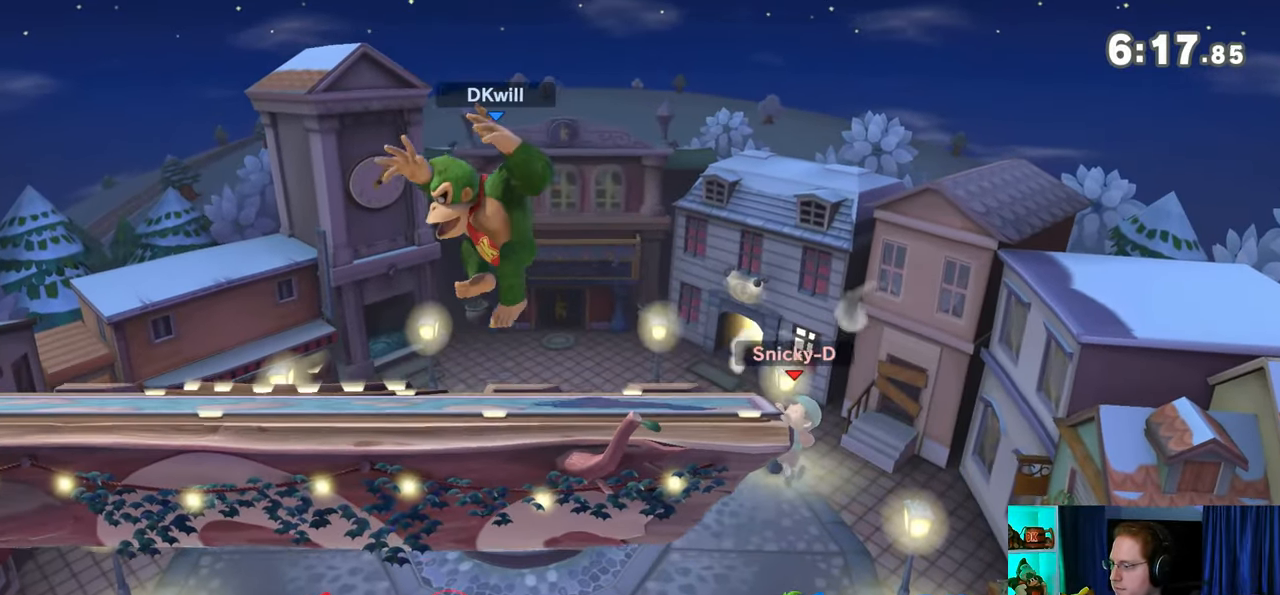
{"buttons": [], "left_stick": "right", "right_stick": "center", "events": [[50, "left_stick", "center"], [117, "Y", "down"], [183, "Y", "up"], [300, "left_stick", "right"]]}
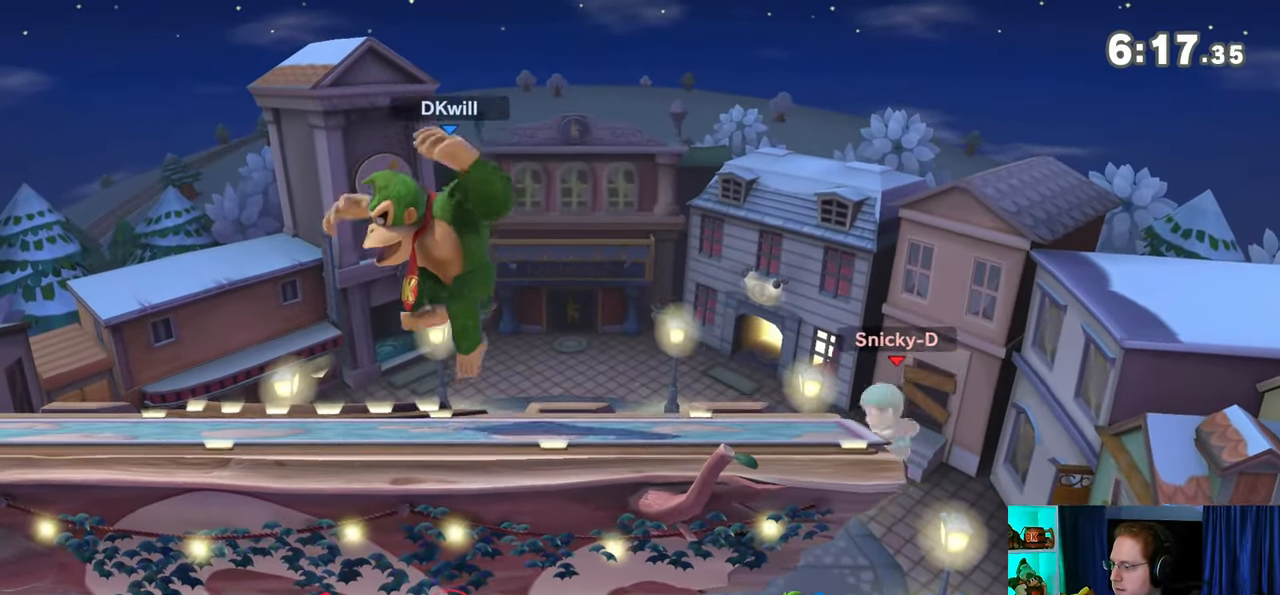
{"buttons": [], "left_stick": "left", "right_stick": "center", "events": [[117, "left_stick", "down-left"], [200, "left_stick", "center"], [300, "Y", "down"], [367, "left_stick", "left"], [500, "Y", "up"]]}